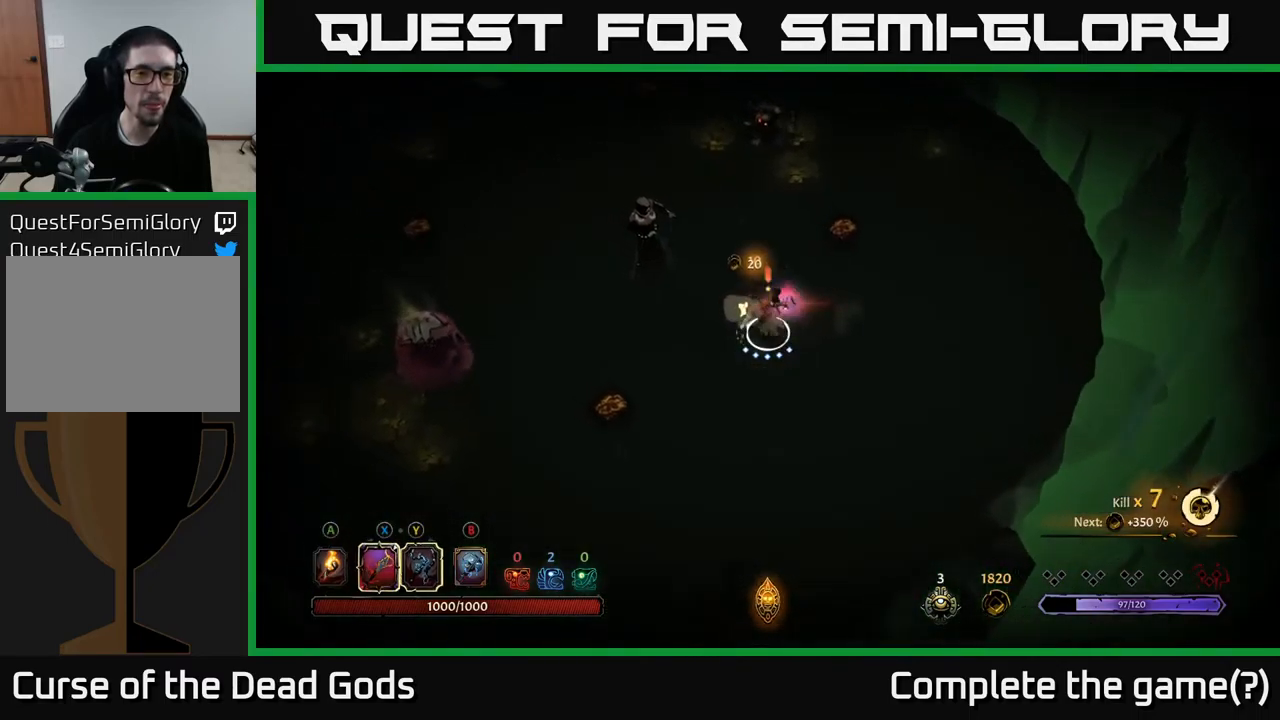
Gameplay with a controller (Xbox layout); each line is a JSON object with the inputs held at the frame after it. "events" lists button and stick changes between this image and that frame as [ms after this image, input, new state], when the widget could be followed in between.
{"buttons": ["X"], "left_stick": "up-left", "right_stick": "center", "events": [[17, "X", "down"], [100, "X", "up"], [467, "X", "down"]]}
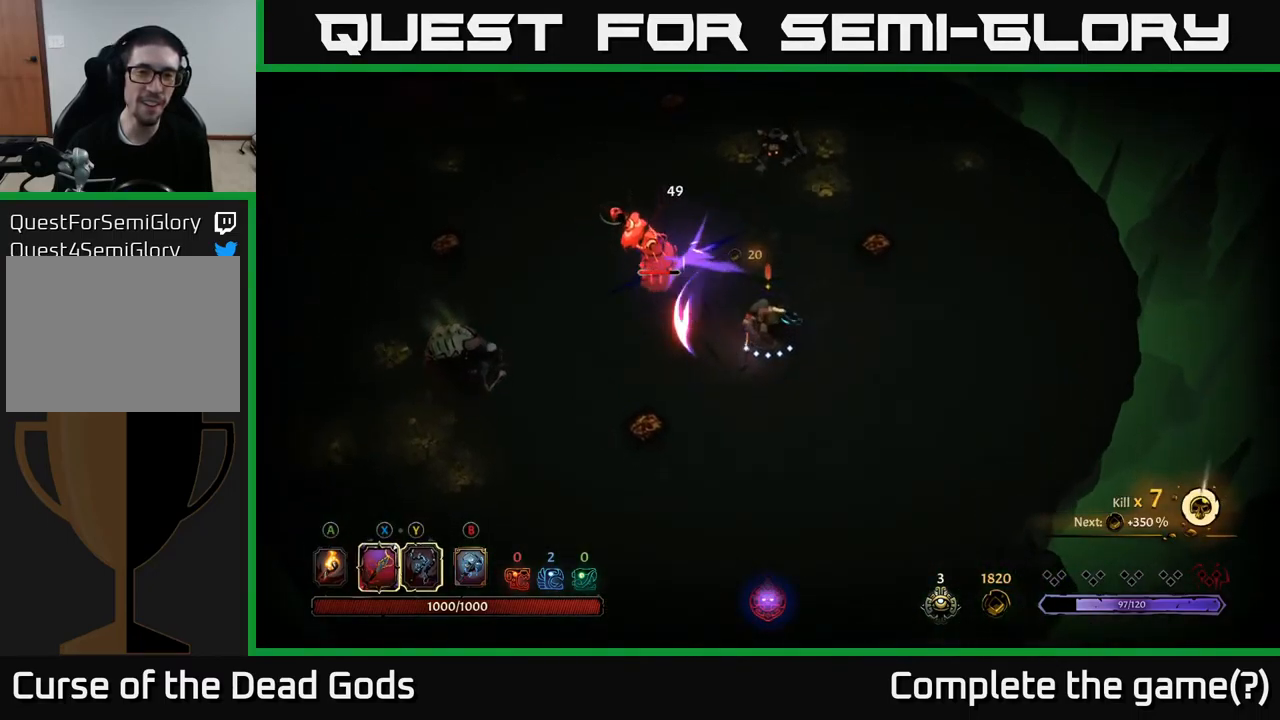
{"buttons": [], "left_stick": "up-left", "right_stick": "center", "events": [[100, "X", "up"], [334, "X", "down"], [484, "X", "up"]]}
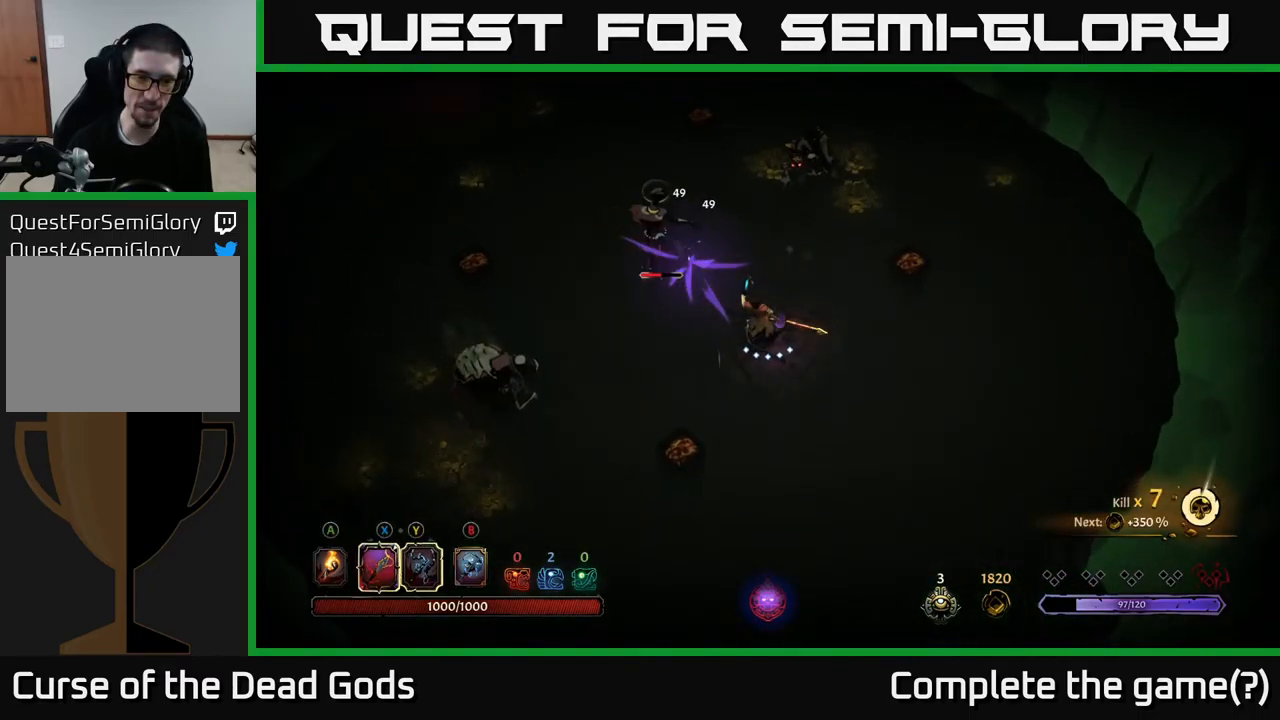
{"buttons": [], "left_stick": "up-left", "right_stick": "center", "events": [[234, "X", "down"], [384, "X", "up"]]}
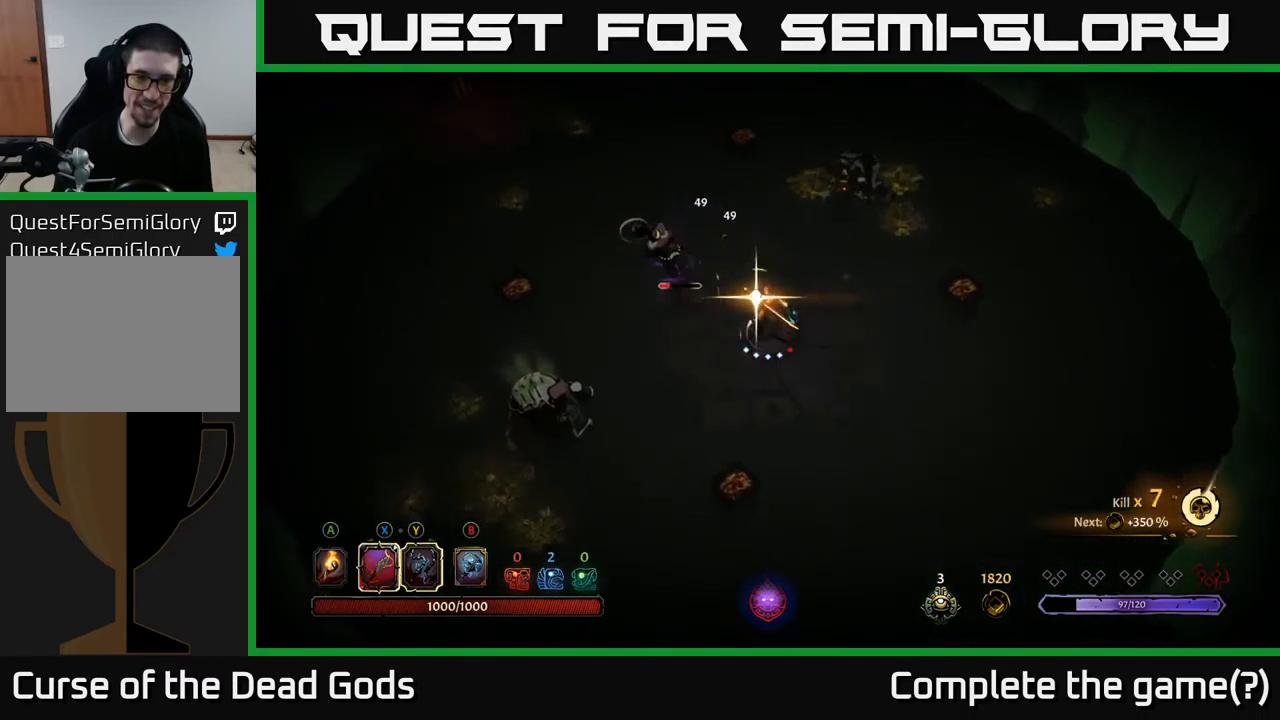
{"buttons": [], "left_stick": "right", "right_stick": "center", "events": [[417, "left_stick", "center"], [467, "left_stick", "right"]]}
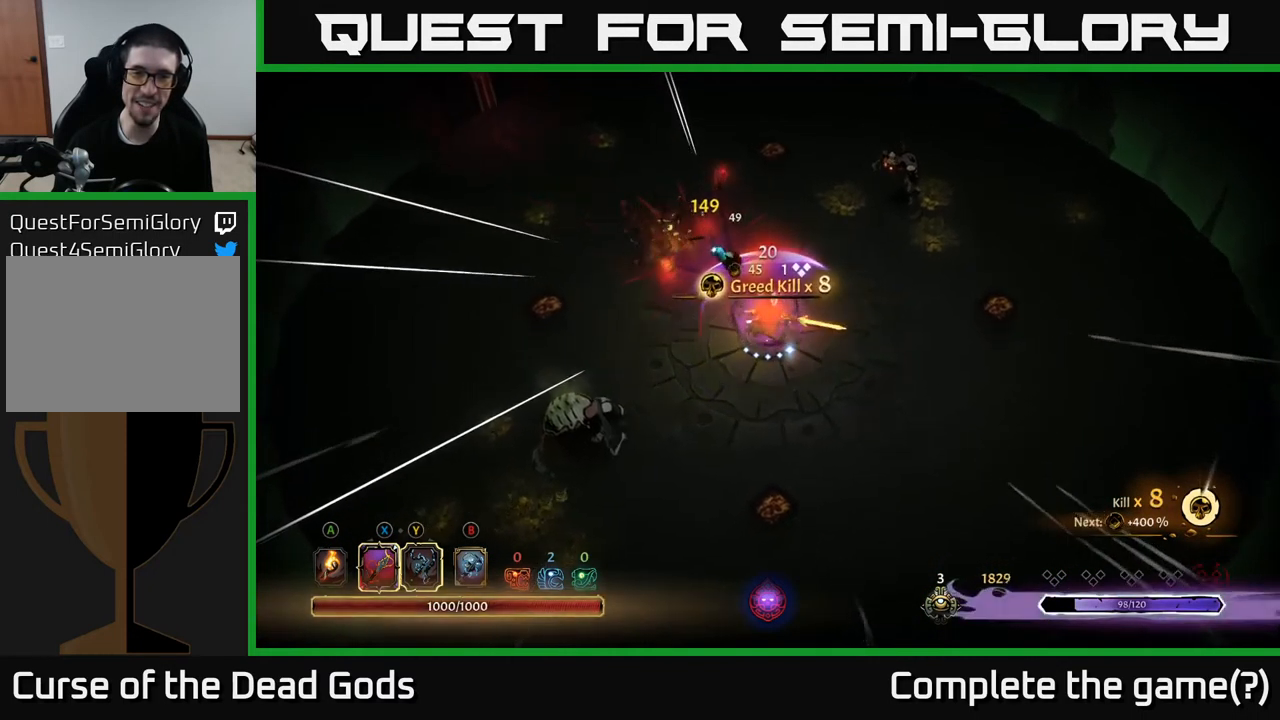
{"buttons": [], "left_stick": "up-right", "right_stick": "center", "events": [[350, "left_stick", "up-right"]]}
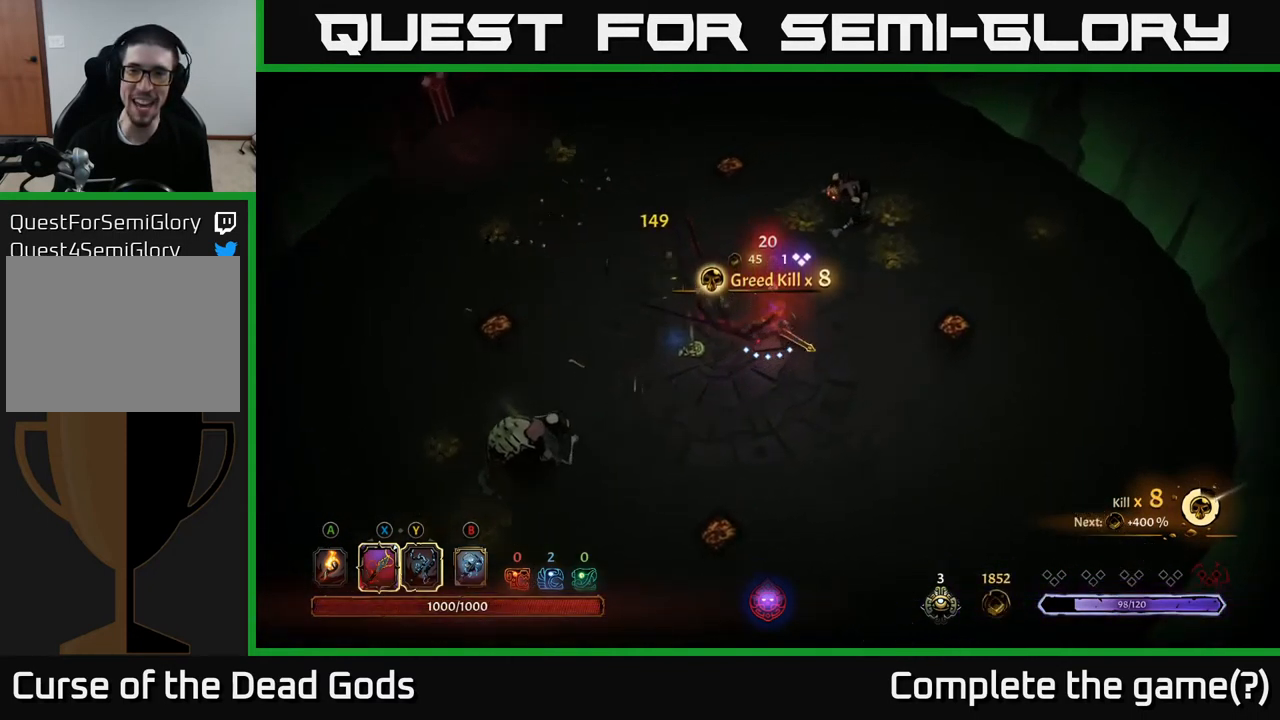
{"buttons": [], "left_stick": "up-right", "right_stick": "center", "events": [[117, "X", "down"], [217, "X", "up"]]}
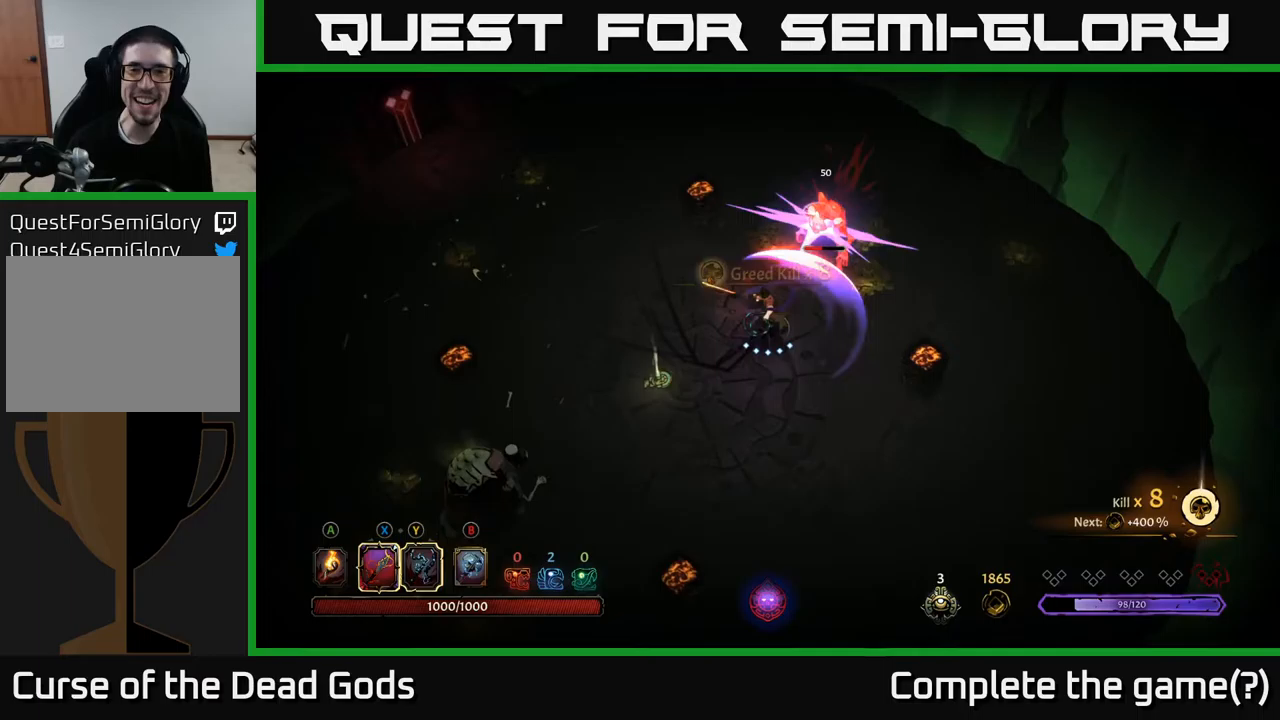
{"buttons": ["X"], "left_stick": "up-right", "right_stick": "center", "events": [[17, "X", "down"], [133, "X", "up"], [467, "X", "down"]]}
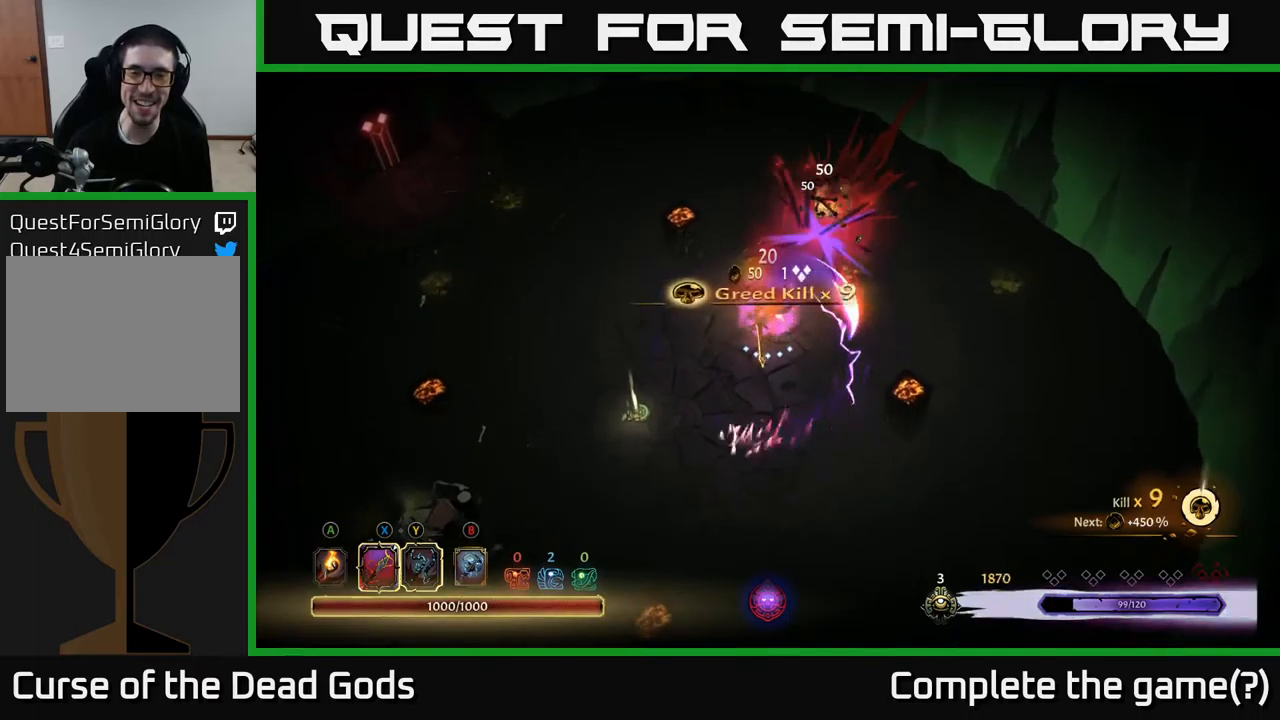
{"buttons": ["R2"], "left_stick": "up-right", "right_stick": "center", "events": [[83, "X", "up"], [500, "R2", "down"]]}
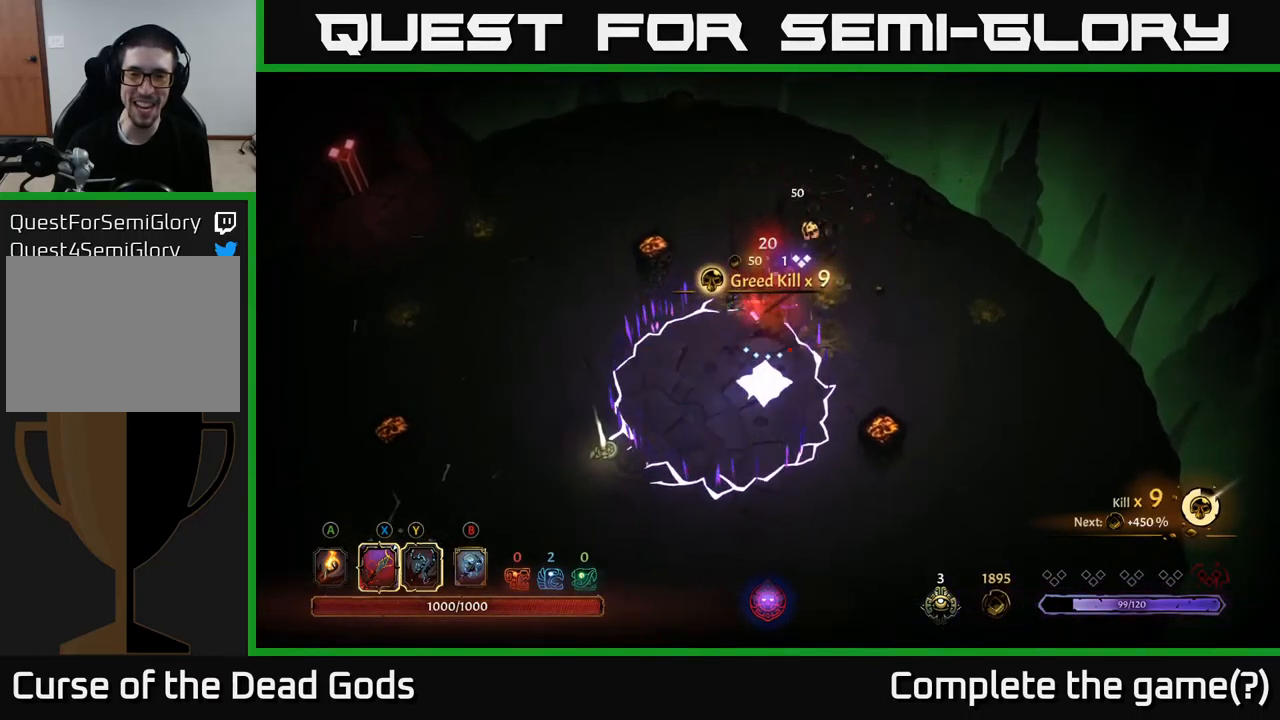
{"buttons": [], "left_stick": "left", "right_stick": "center", "events": [[133, "R2", "up"], [383, "left_stick", "left"]]}
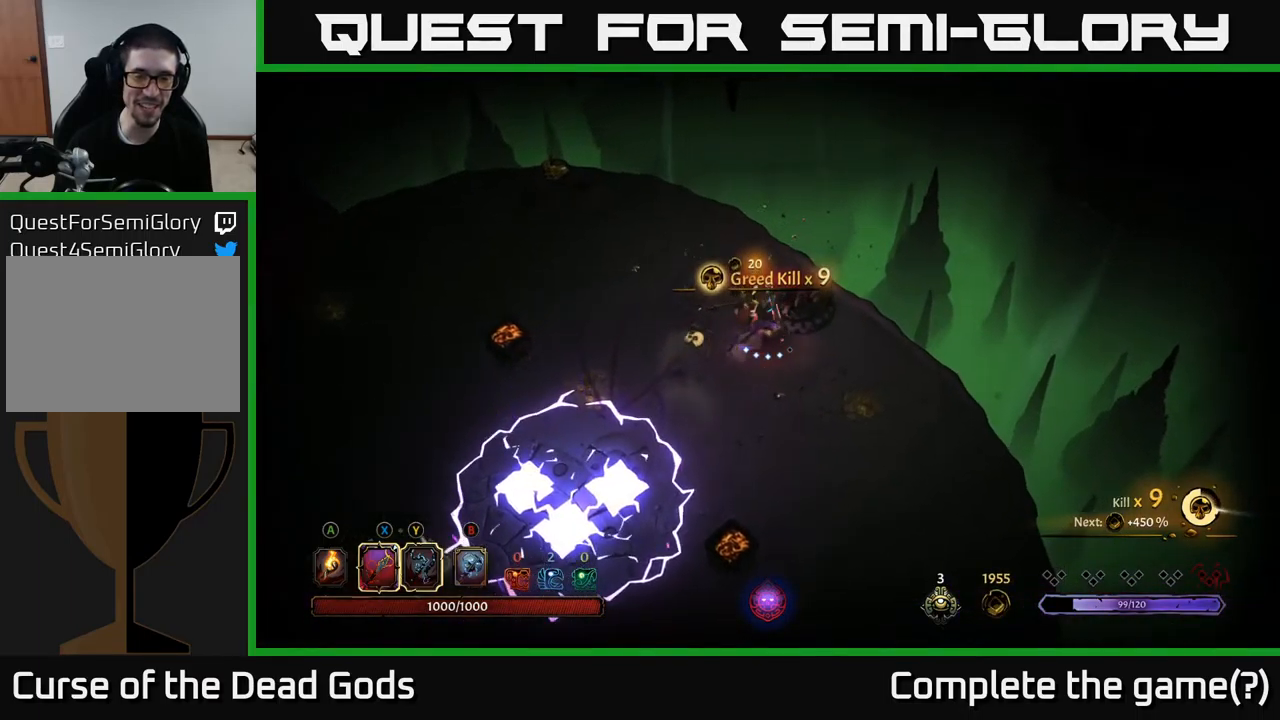
{"buttons": [], "left_stick": "left", "right_stick": "center", "events": []}
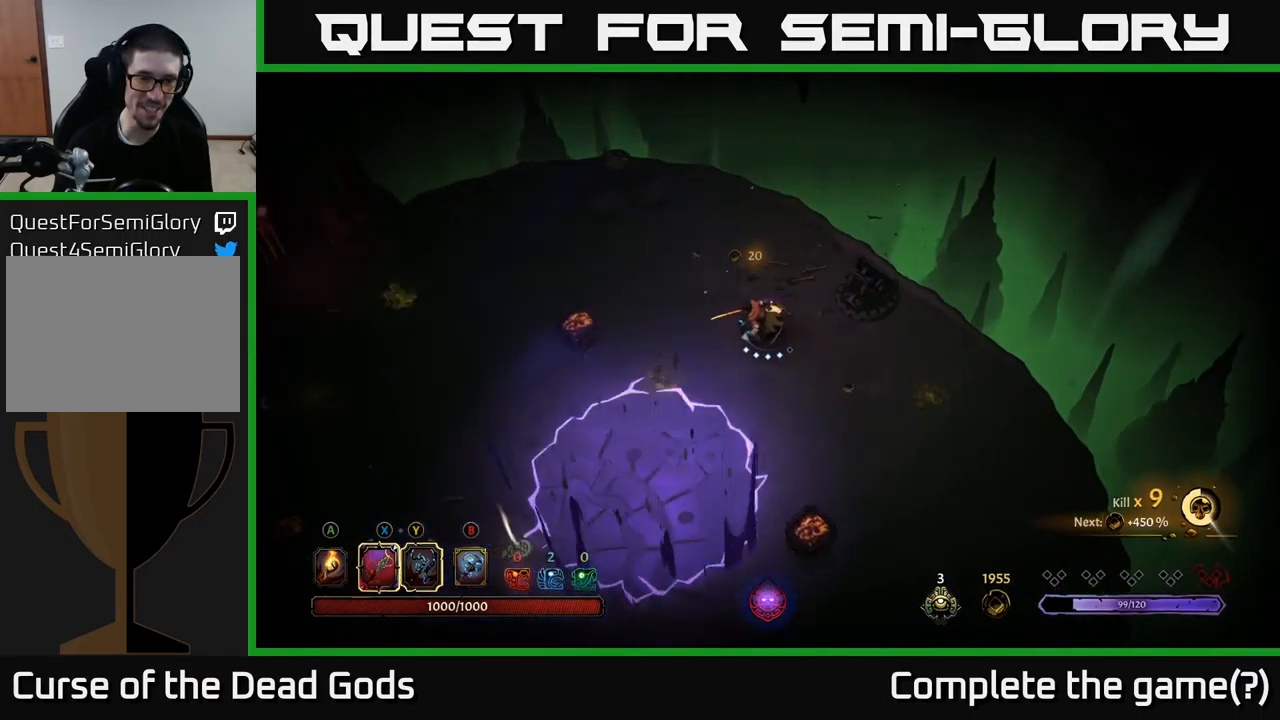
{"buttons": ["R2"], "left_stick": "down-left", "right_stick": "center", "events": [[17, "left_stick", "down-left"], [450, "R2", "down"]]}
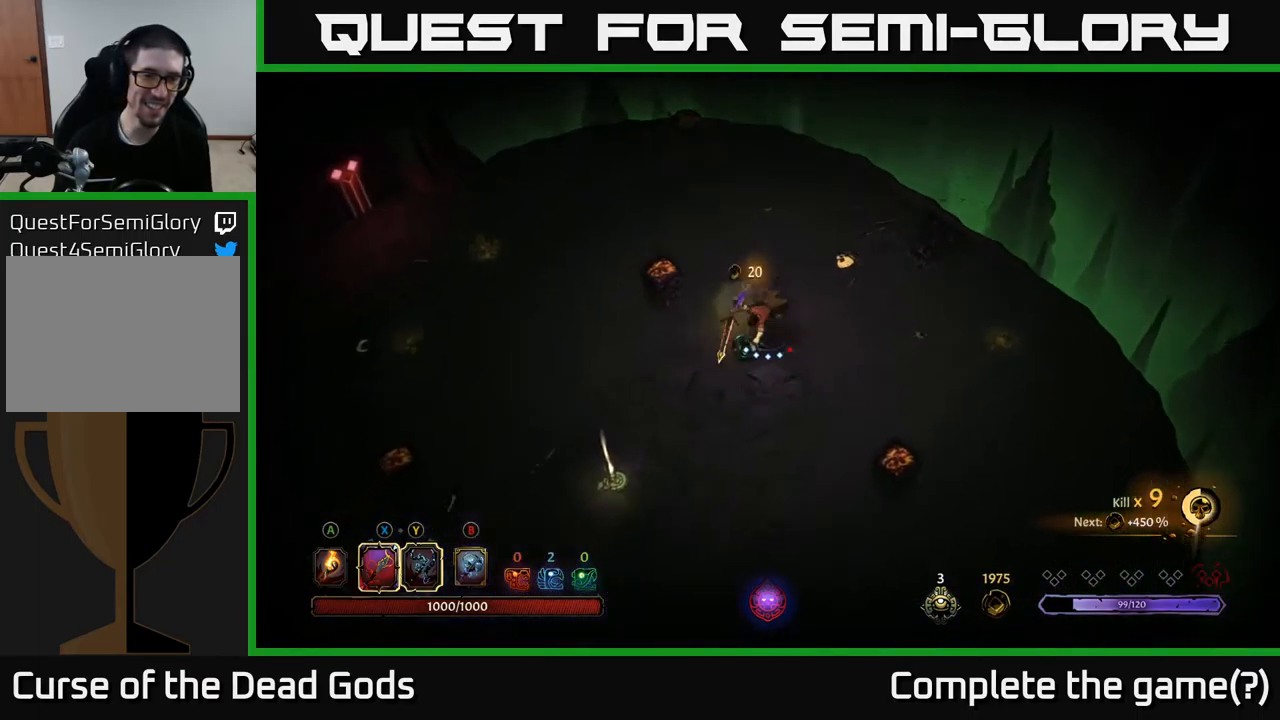
{"buttons": [], "left_stick": "down-left", "right_stick": "center", "events": [[167, "R2", "up"]]}
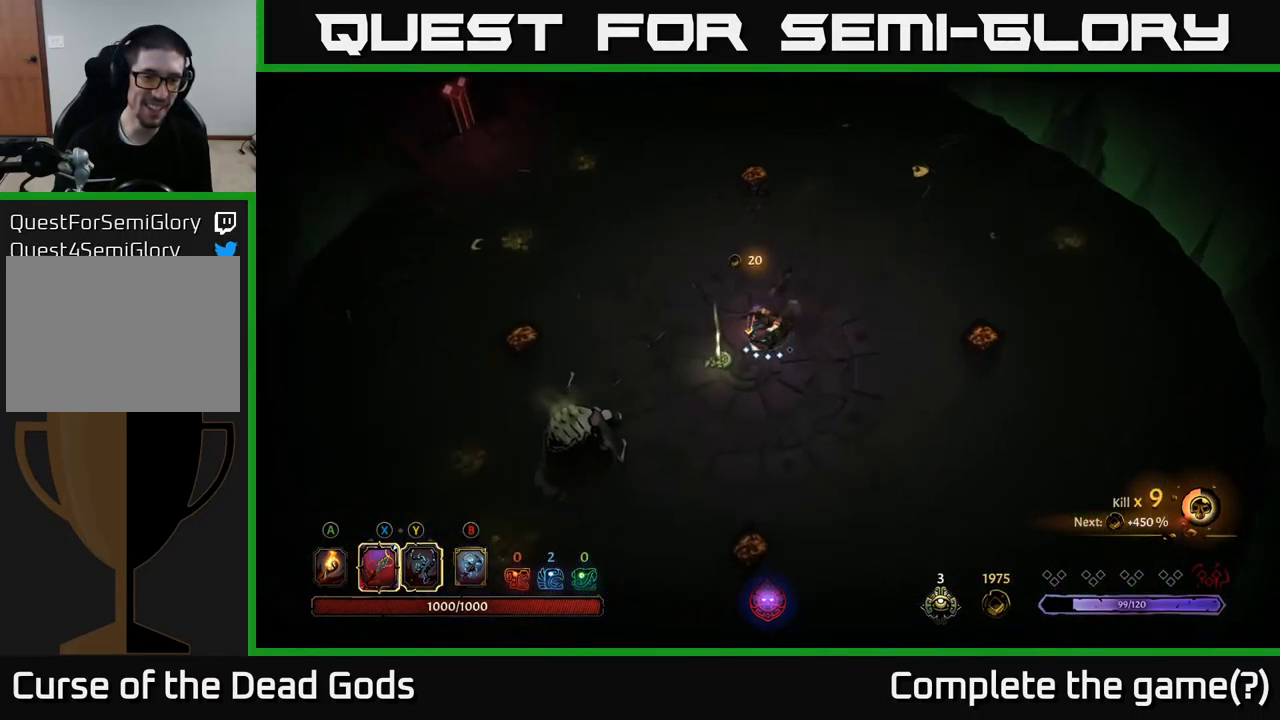
{"buttons": ["X"], "left_stick": "down-left", "right_stick": "center", "events": [[417, "X", "down"]]}
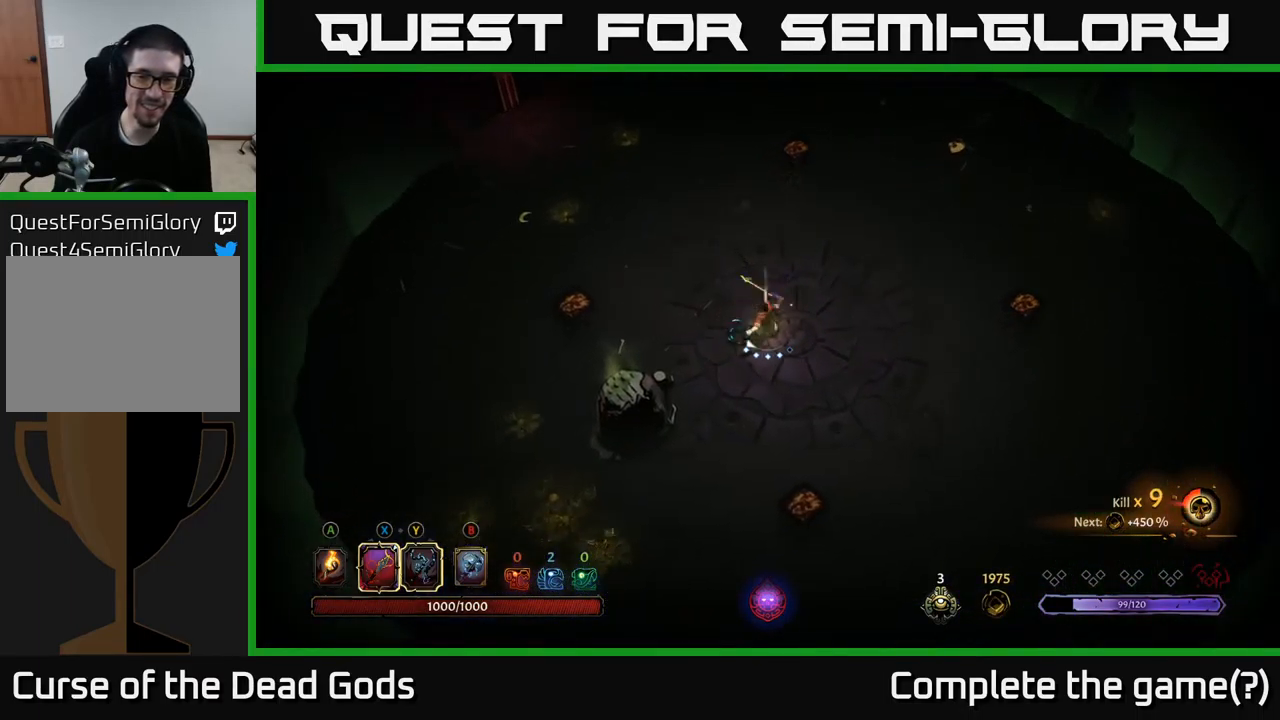
{"buttons": [], "left_stick": "down-left", "right_stick": "center", "events": [[17, "X", "up"], [333, "X", "down"], [433, "X", "up"]]}
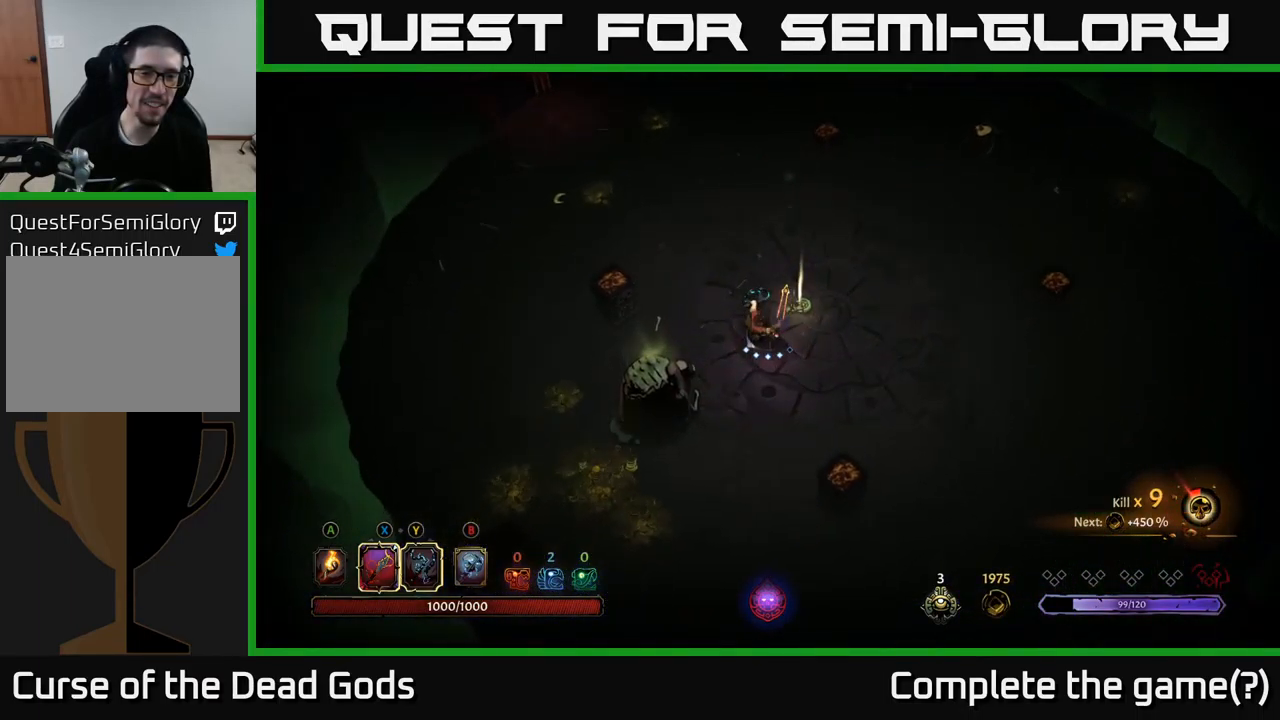
{"buttons": [], "left_stick": "down-left", "right_stick": "center", "events": [[267, "X", "down"], [383, "X", "up"]]}
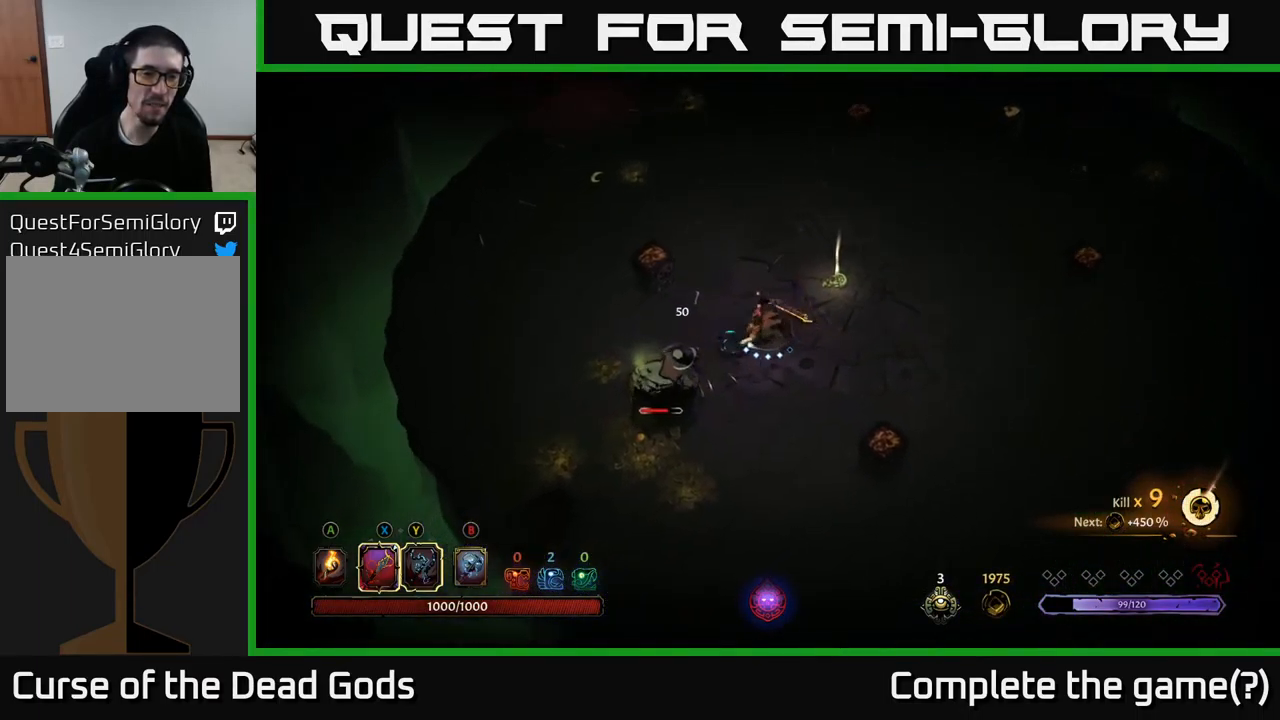
{"buttons": [], "left_stick": "down-left", "right_stick": "center", "events": [[150, "X", "down"], [250, "X", "up"]]}
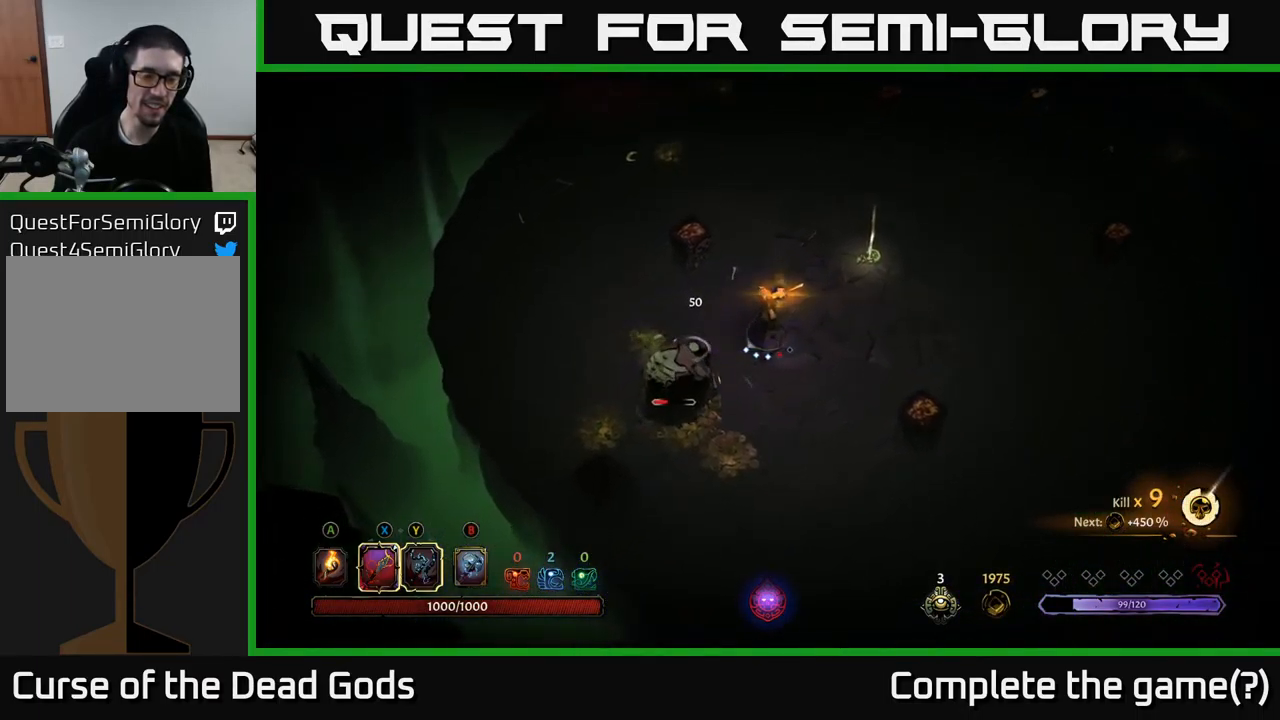
{"buttons": [], "left_stick": "down", "right_stick": "center", "events": [[167, "left_stick", "center"], [350, "left_stick", "down"]]}
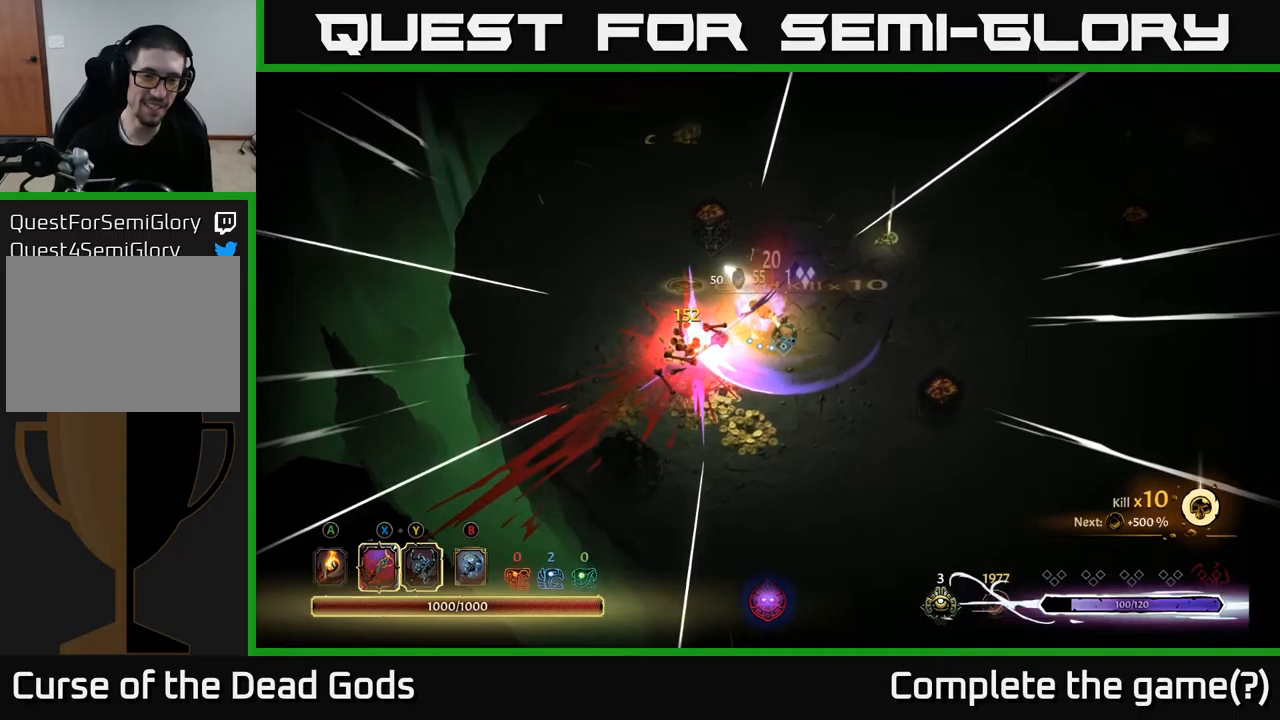
{"buttons": [], "left_stick": "down", "right_stick": "center", "events": [[184, "left_stick", "down-left"], [384, "left_stick", "down"]]}
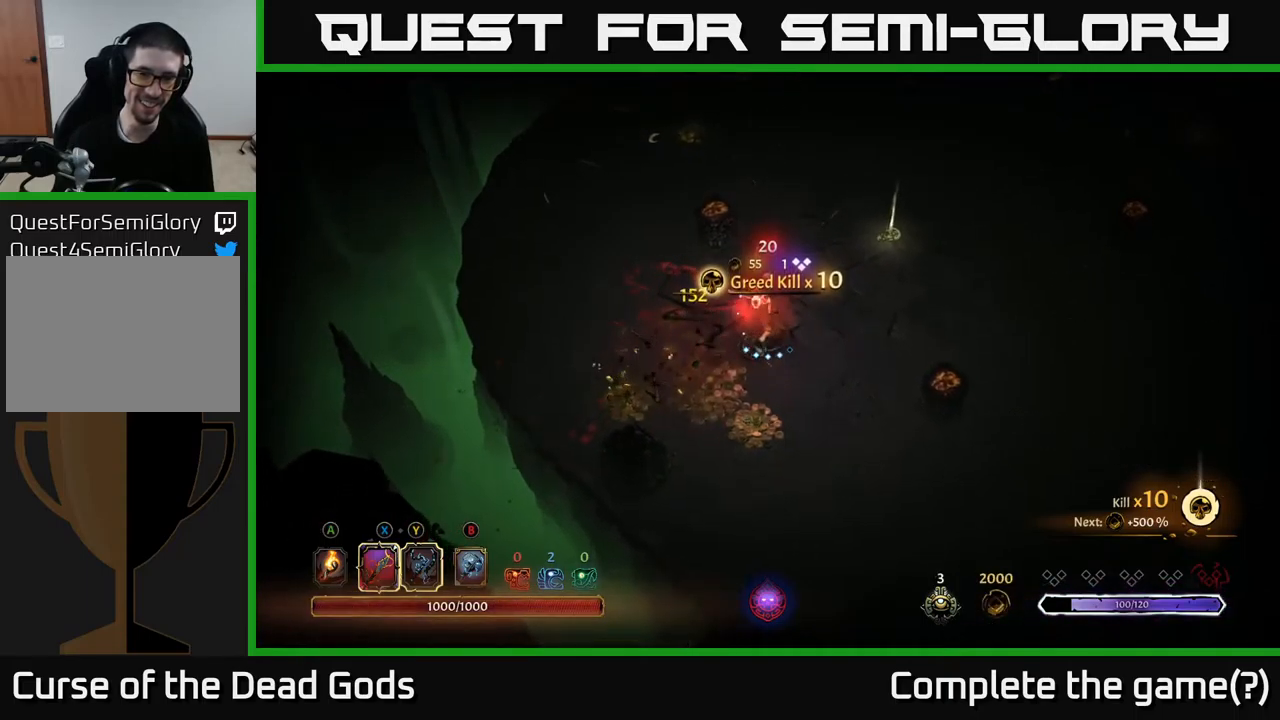
{"buttons": [], "left_stick": "left", "right_stick": "center", "events": [[300, "A", "down"], [434, "A", "up"], [434, "left_stick", "left"]]}
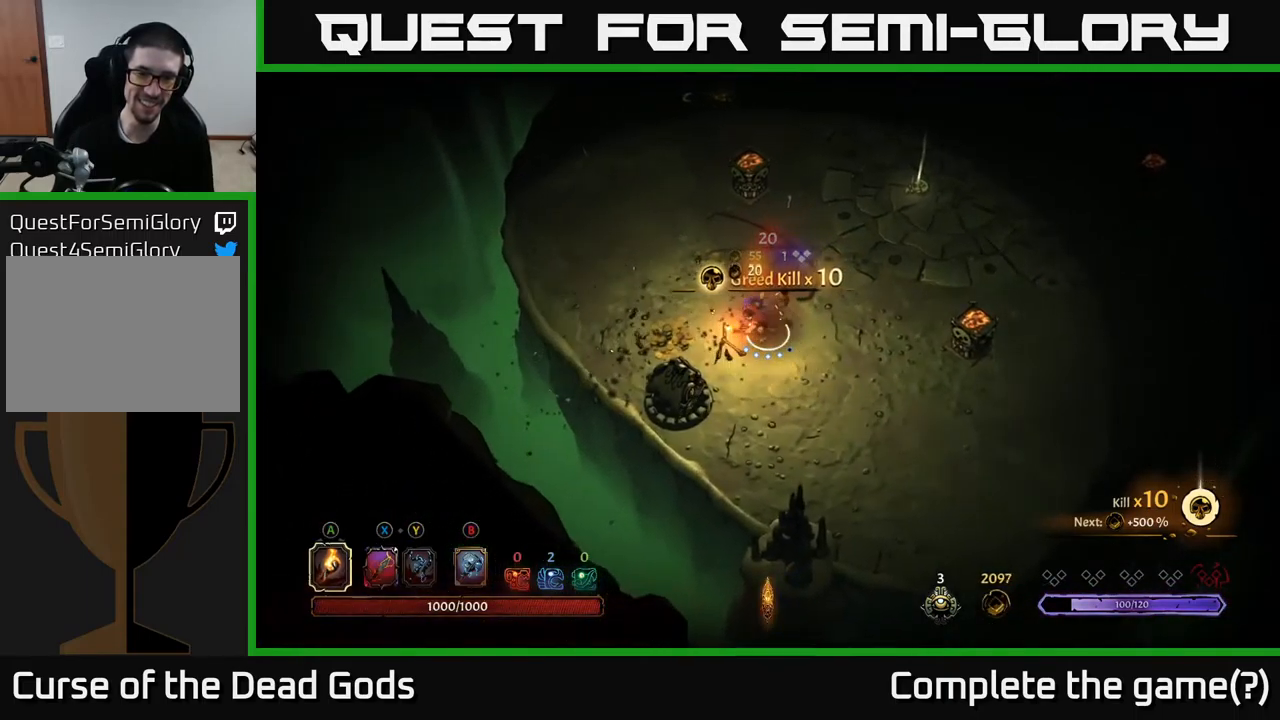
{"buttons": [], "left_stick": "up", "right_stick": "center", "events": [[350, "left_stick", "up"]]}
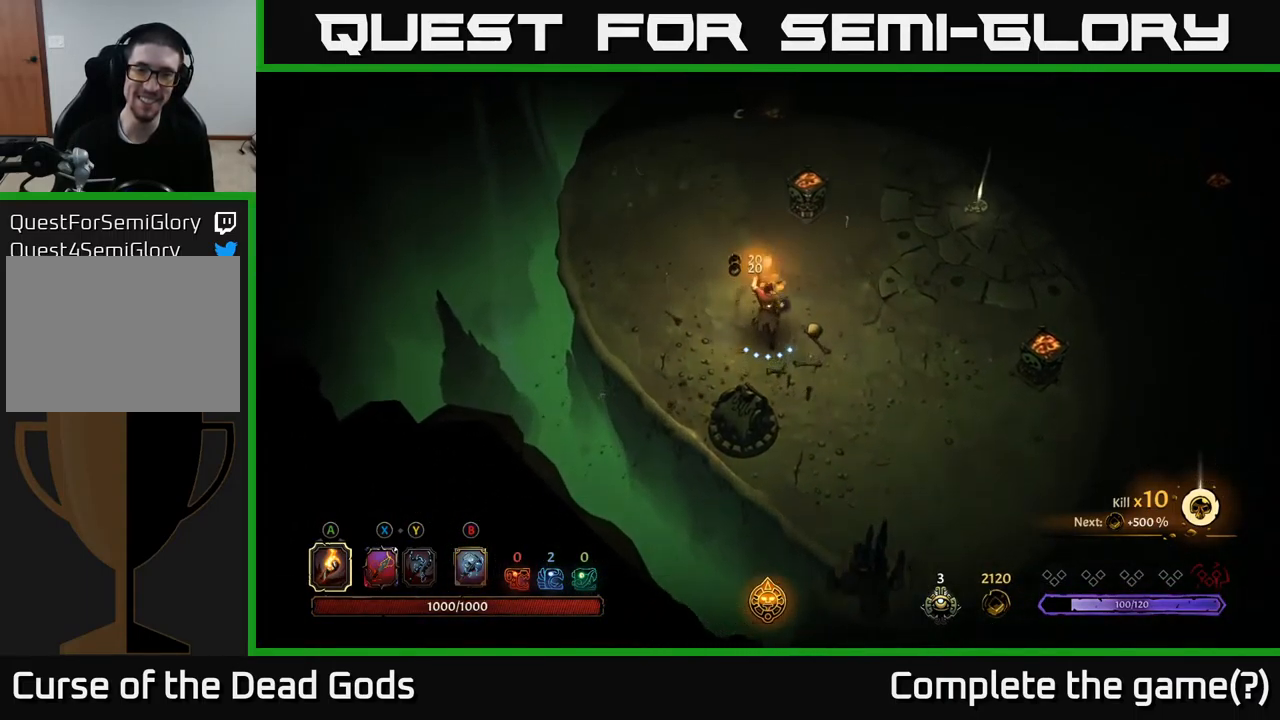
{"buttons": [], "left_stick": "up-right", "right_stick": "center", "events": [[167, "left_stick", "up-right"]]}
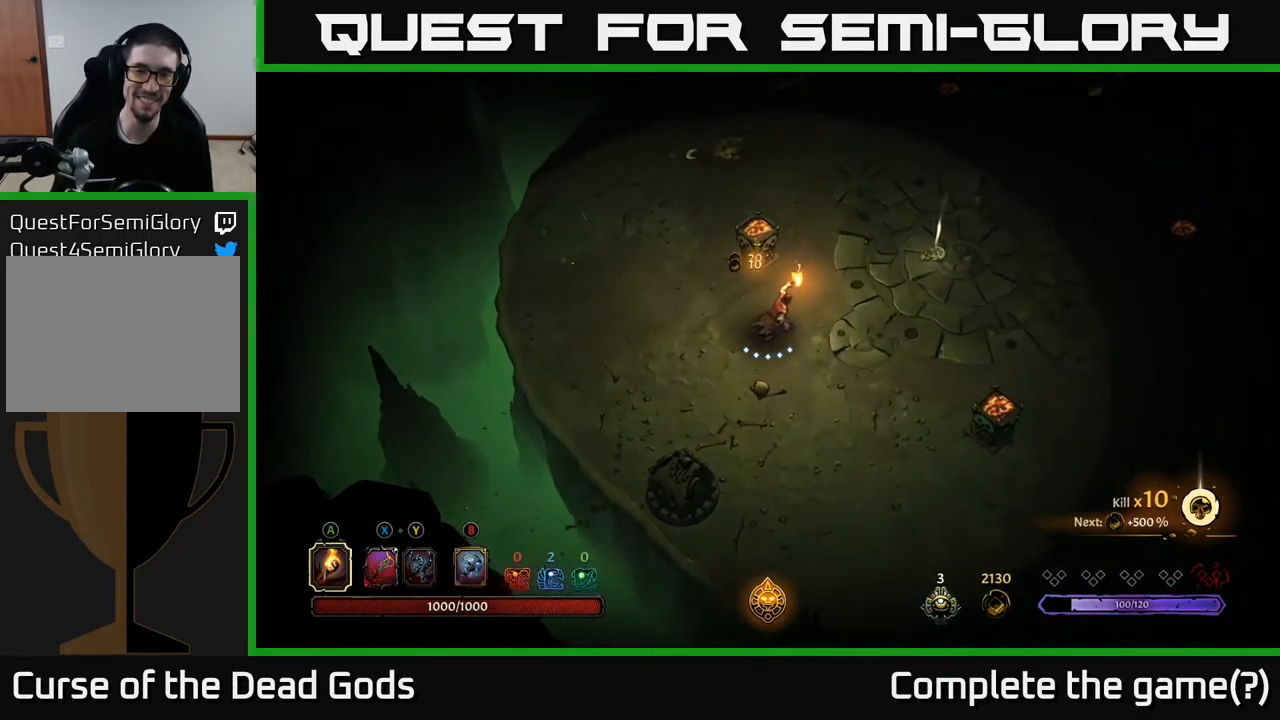
{"buttons": [], "left_stick": "up-right", "right_stick": "center", "events": []}